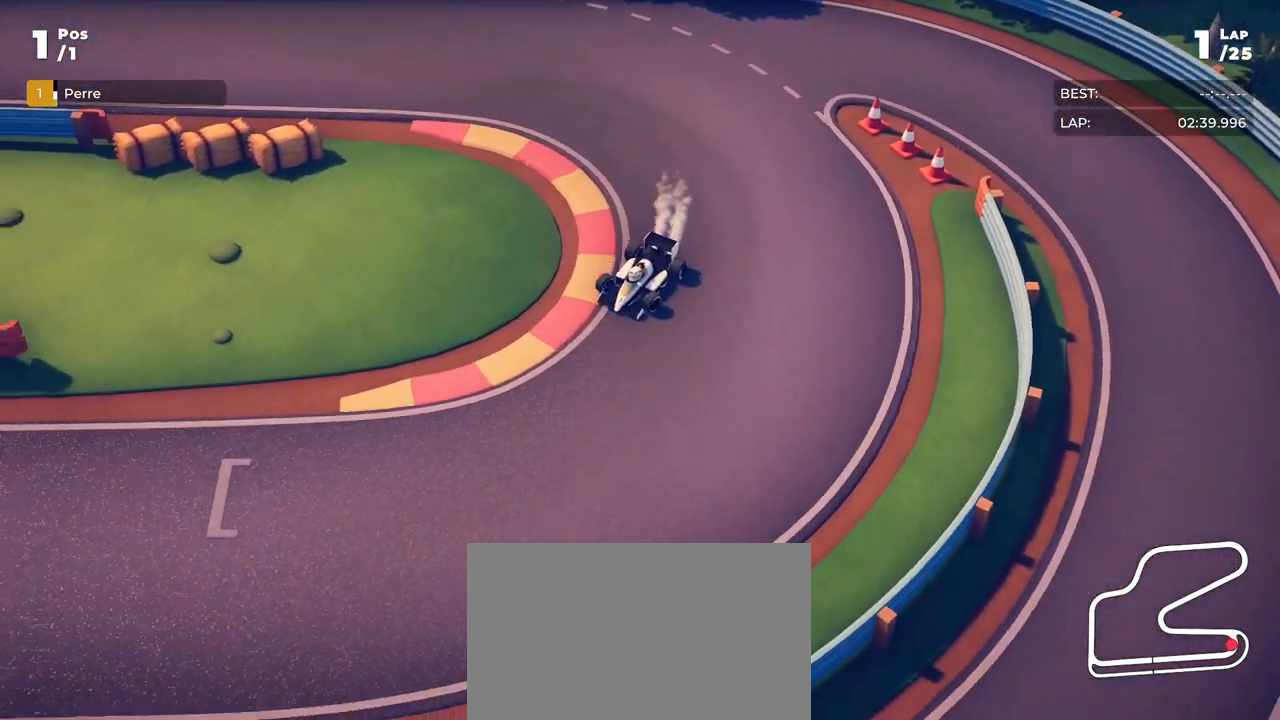
Gameplay with a controller (PlayStation layout); each line is a JSON object with the inputs held at the frame after it. "events" lists button and stick changes between this image and that frame as [ms after this image, input, new state], when the widget could be followed in between. Not read: right_stick.
{"buttons": ["R2"], "left_stick": "right", "events": []}
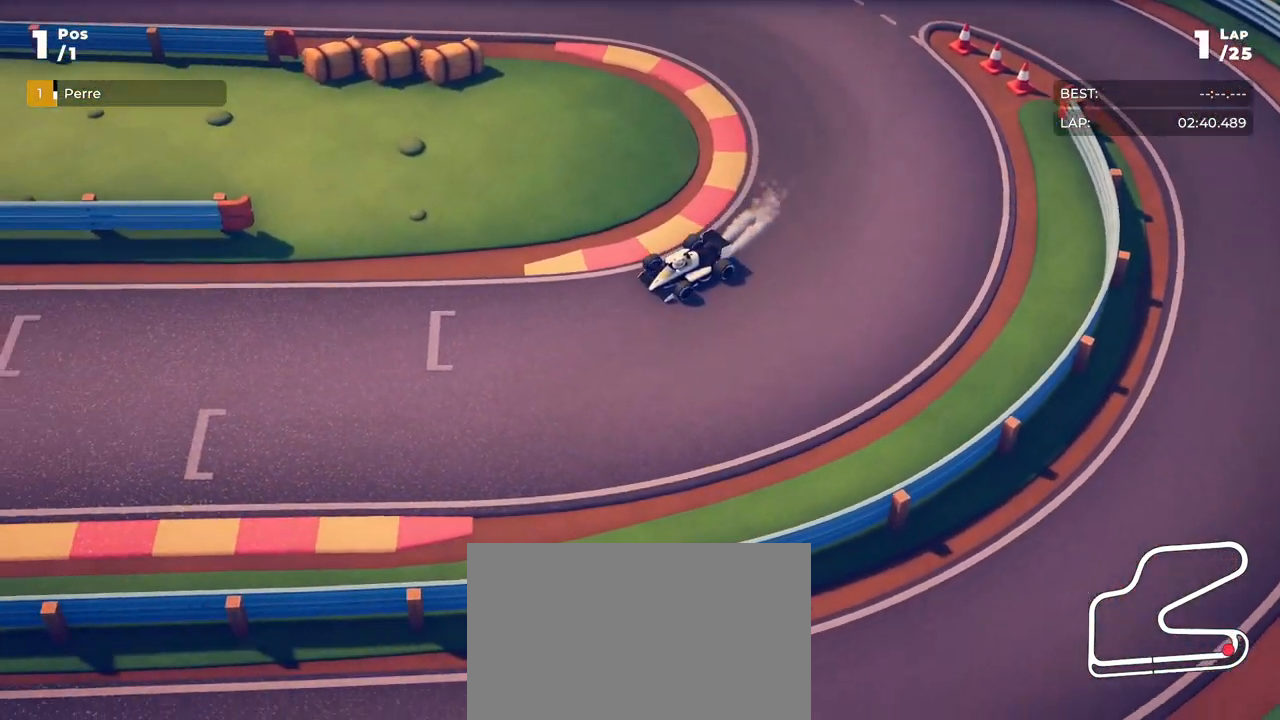
{"buttons": ["R2"], "left_stick": "right", "events": []}
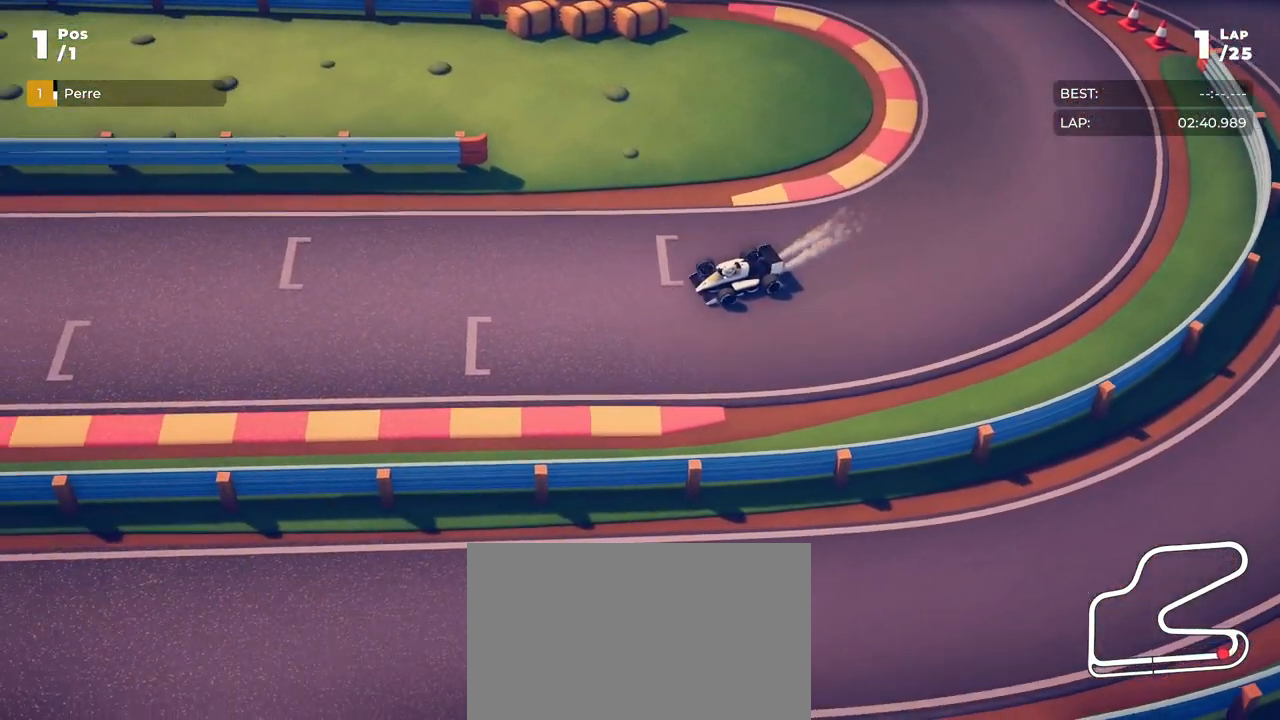
{"buttons": ["R2"], "left_stick": "right", "events": [[117, "left_stick", "center"], [333, "left_stick", "right"]]}
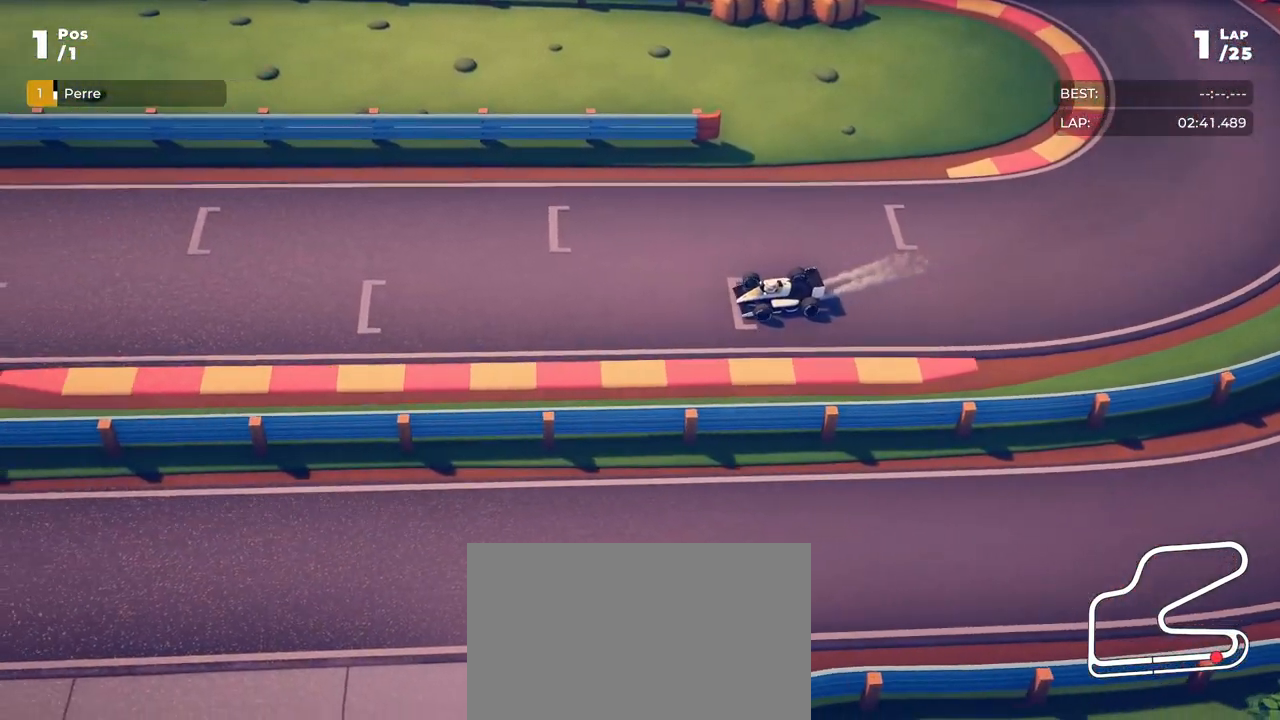
{"buttons": ["R2"], "left_stick": "center", "events": [[117, "left_stick", "center"]]}
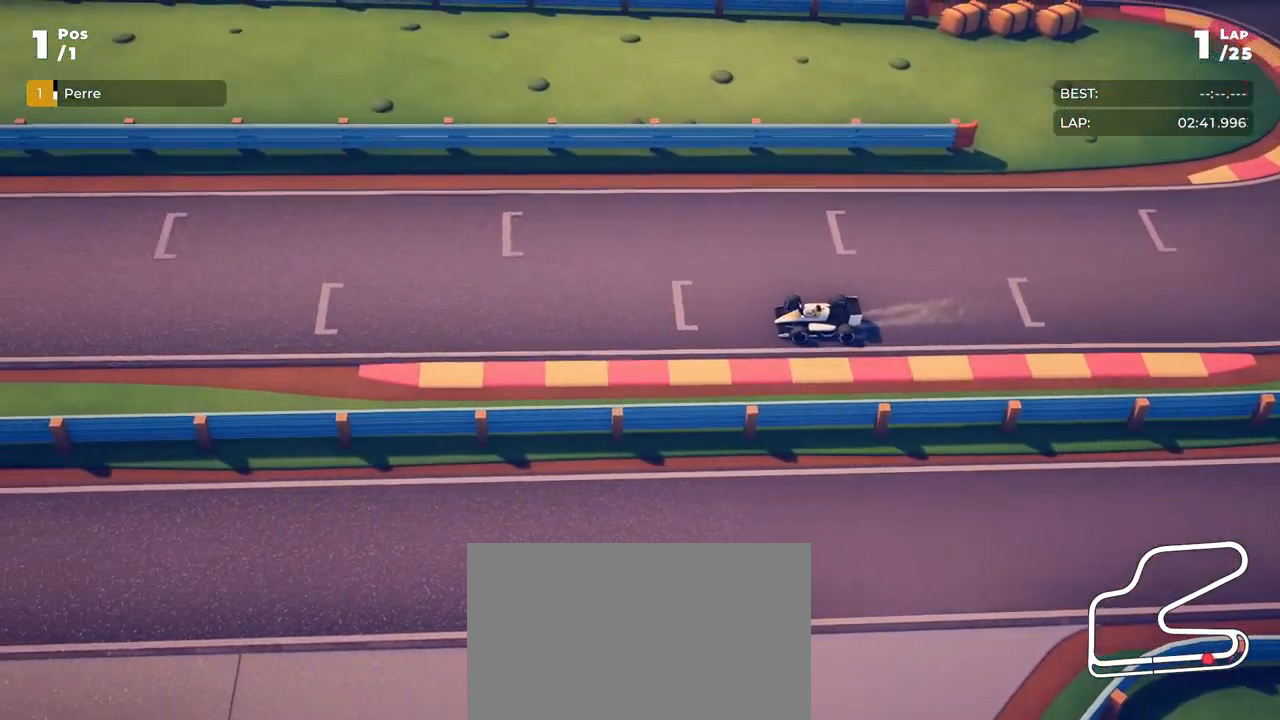
{"buttons": ["R2"], "left_stick": "center", "events": [[67, "left_stick", "right"], [150, "left_stick", "center"]]}
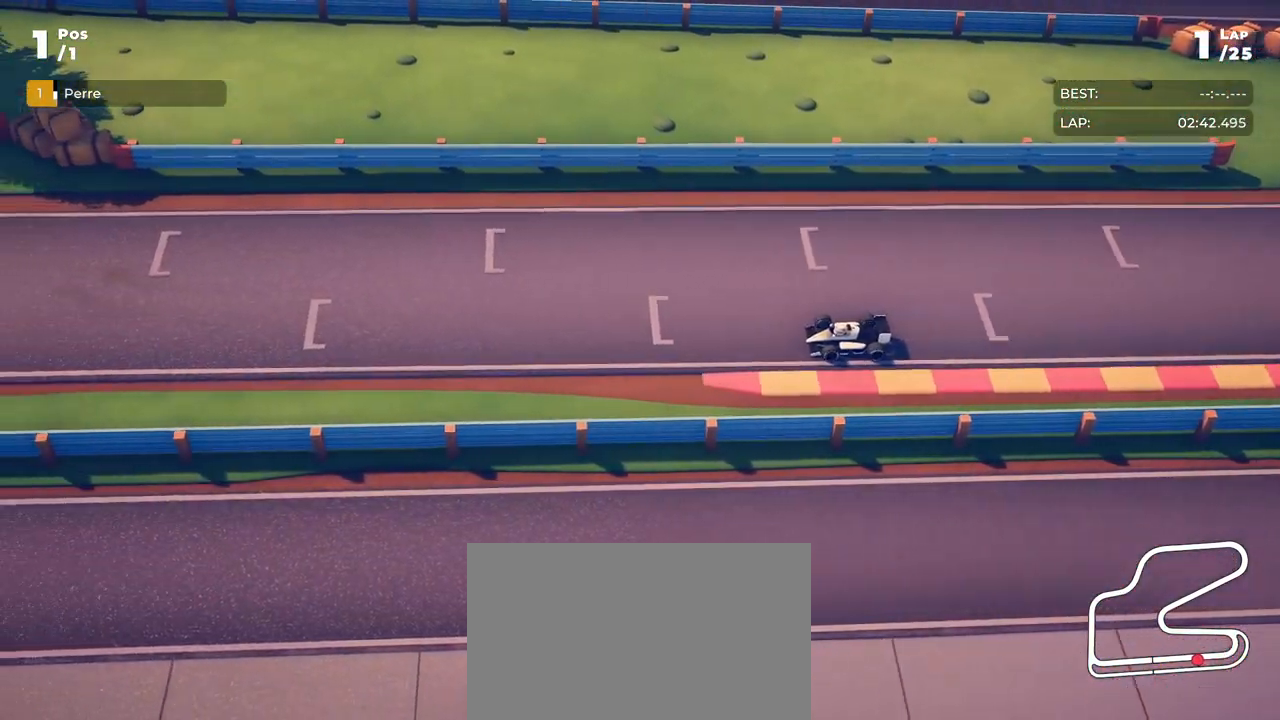
{"buttons": [], "left_stick": "center", "events": [[367, "R2", "up"]]}
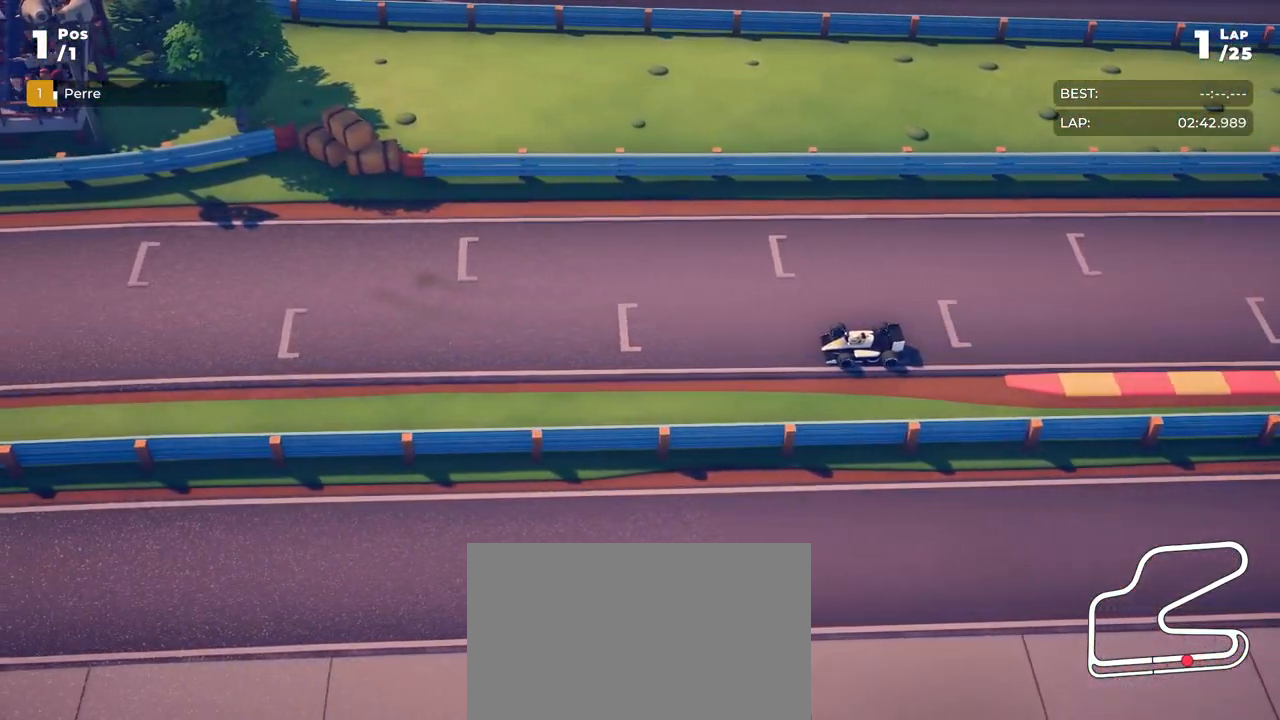
{"buttons": [], "left_stick": "center", "events": []}
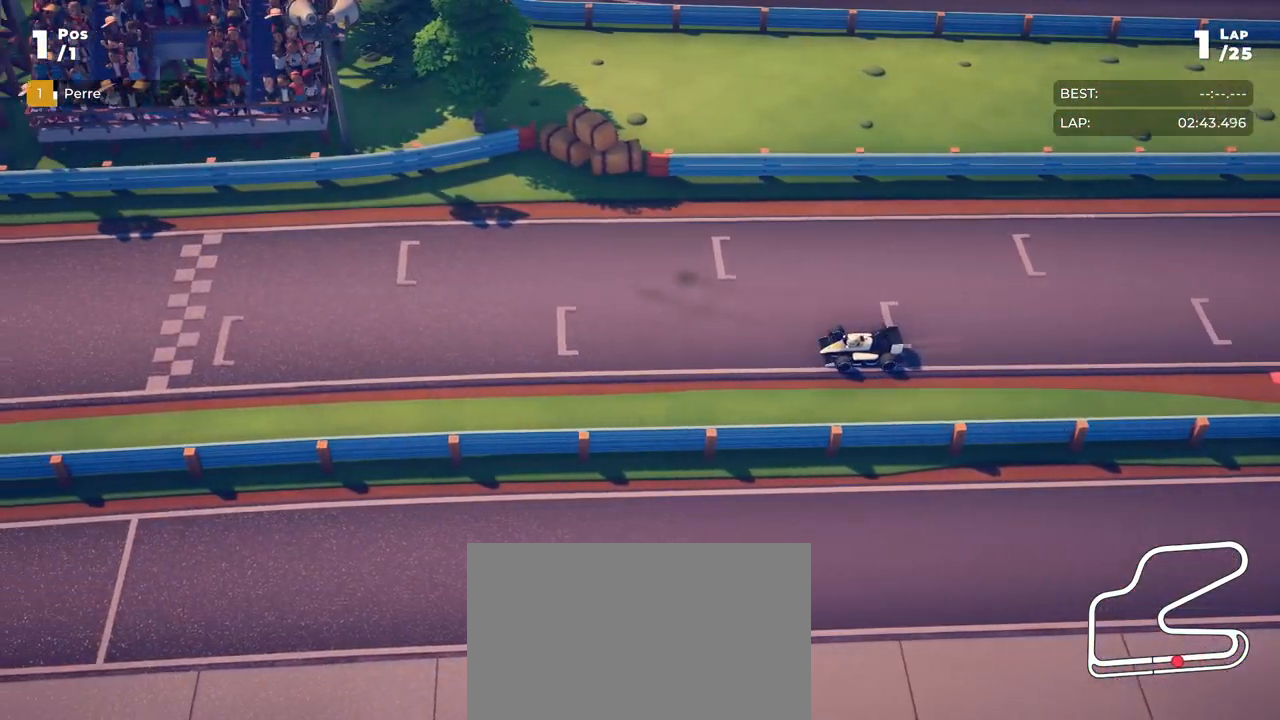
{"buttons": [], "left_stick": "center", "events": [[134, "left_stick", "left"], [184, "left_stick", "center"], [301, "left_stick", "right"], [384, "left_stick", "center"]]}
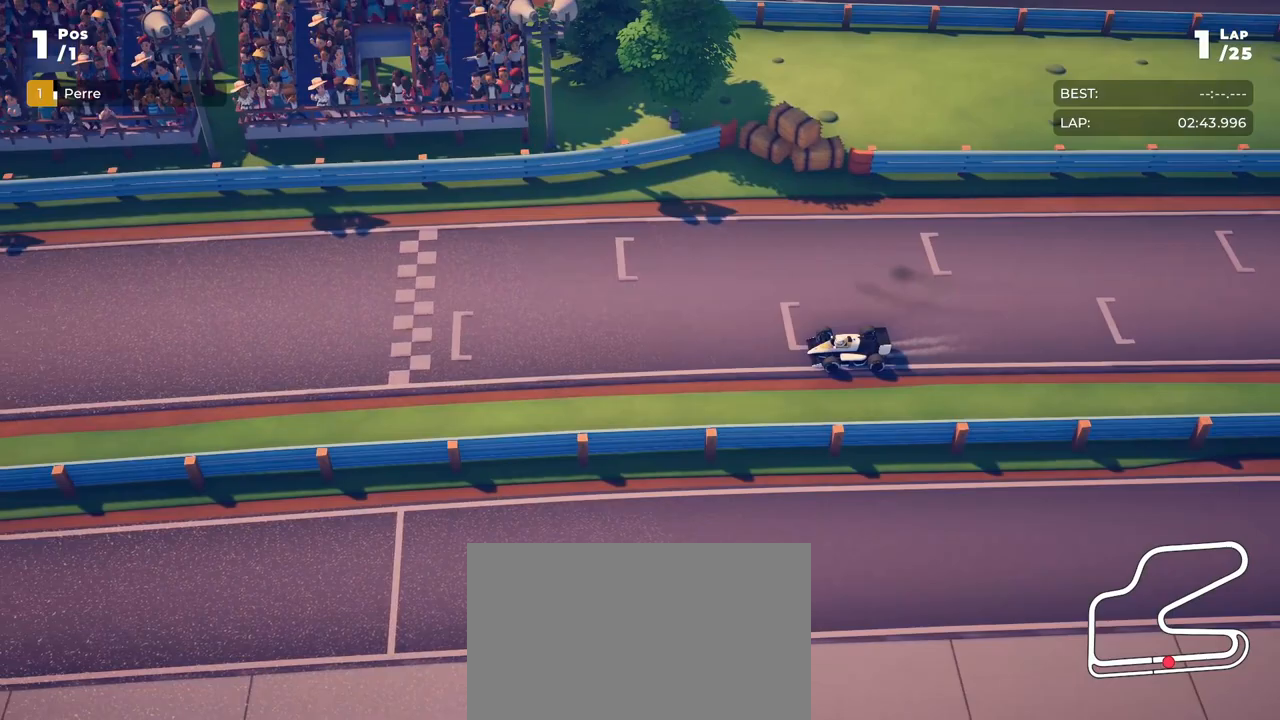
{"buttons": [], "left_stick": "center", "events": [[150, "left_stick", "left"], [233, "left_stick", "center"]]}
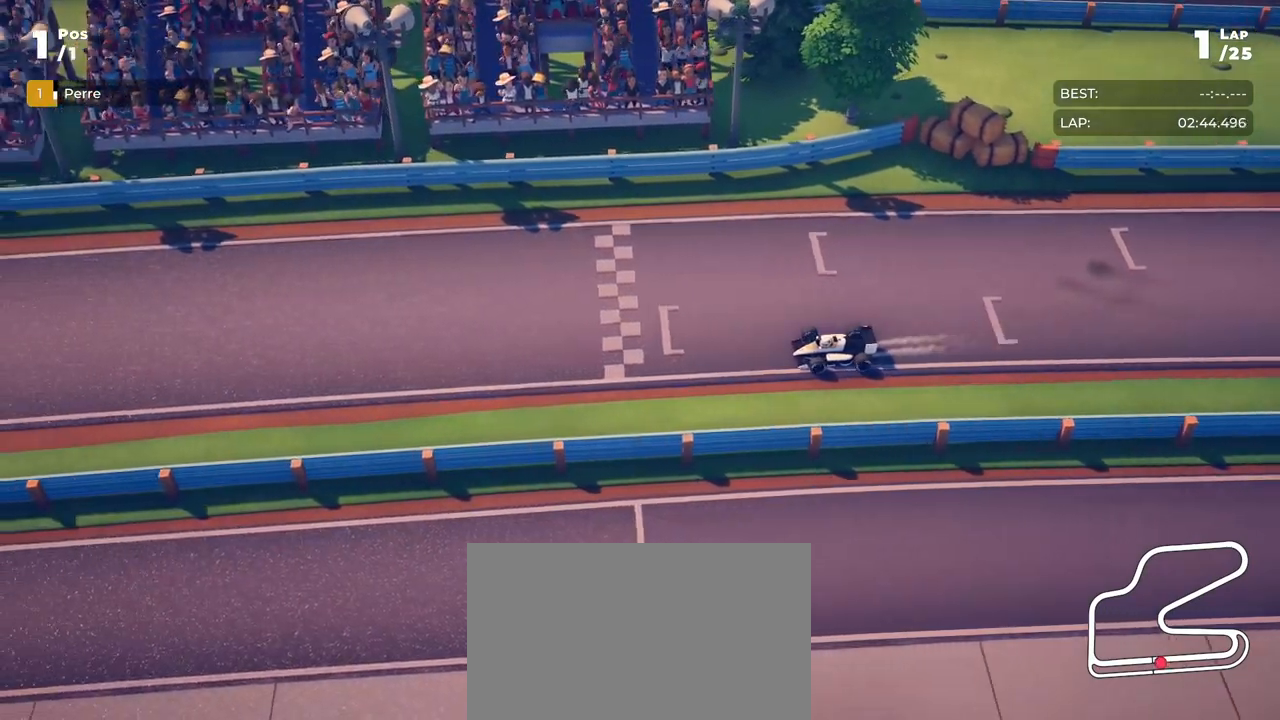
{"buttons": [], "left_stick": "center", "events": []}
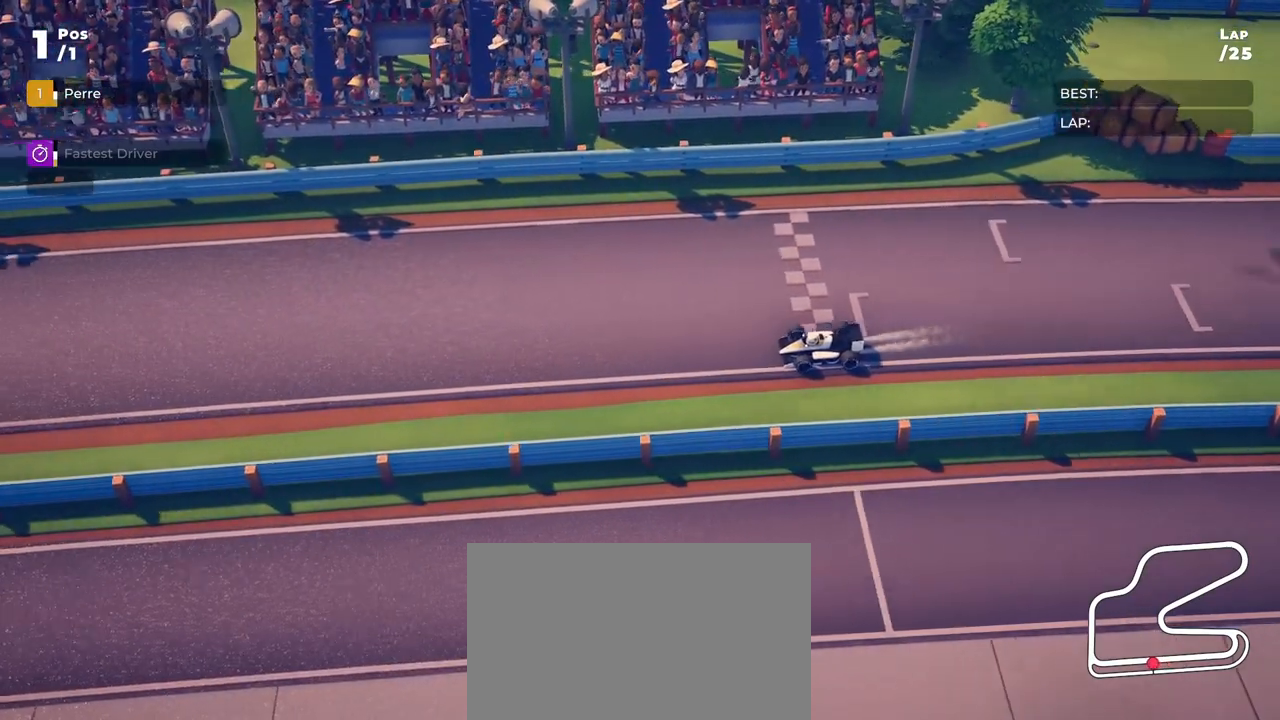
{"buttons": [], "left_stick": "center", "events": [[267, "left_stick", "down-left"], [384, "left_stick", "center"]]}
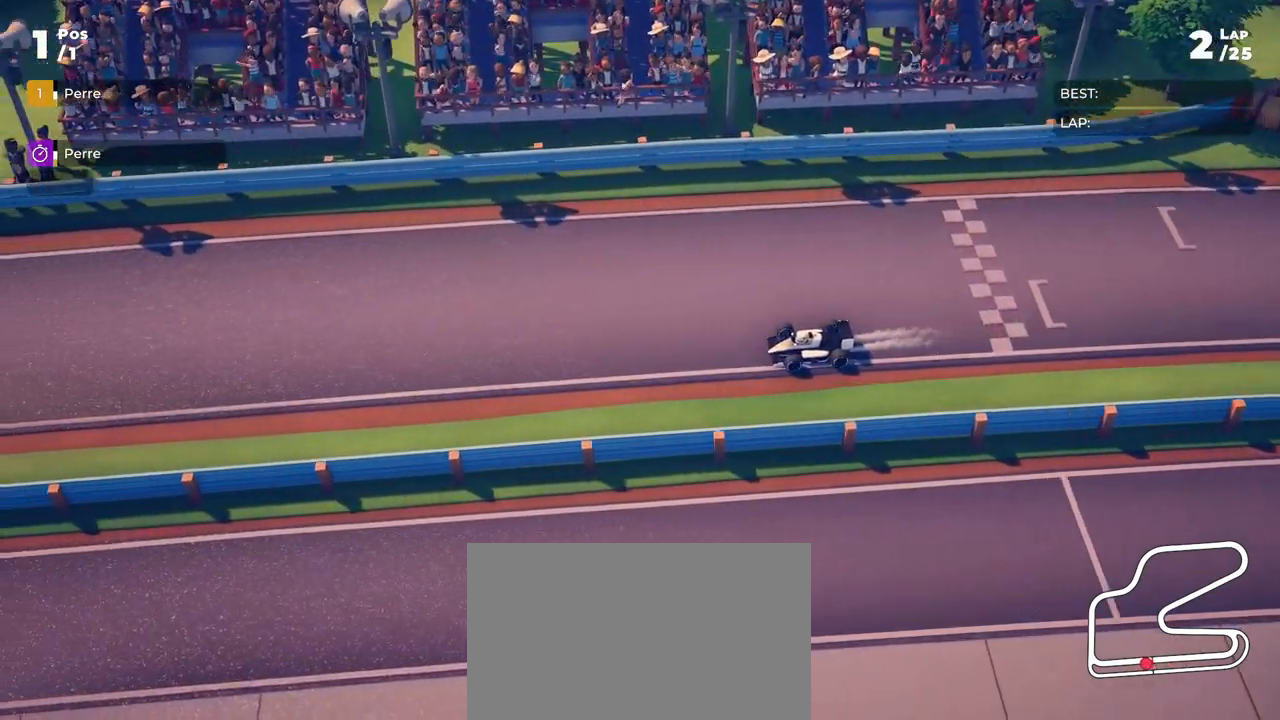
{"buttons": ["R2"], "left_stick": "center", "events": [[267, "R2", "down"], [301, "left_stick", "right"], [384, "left_stick", "center"]]}
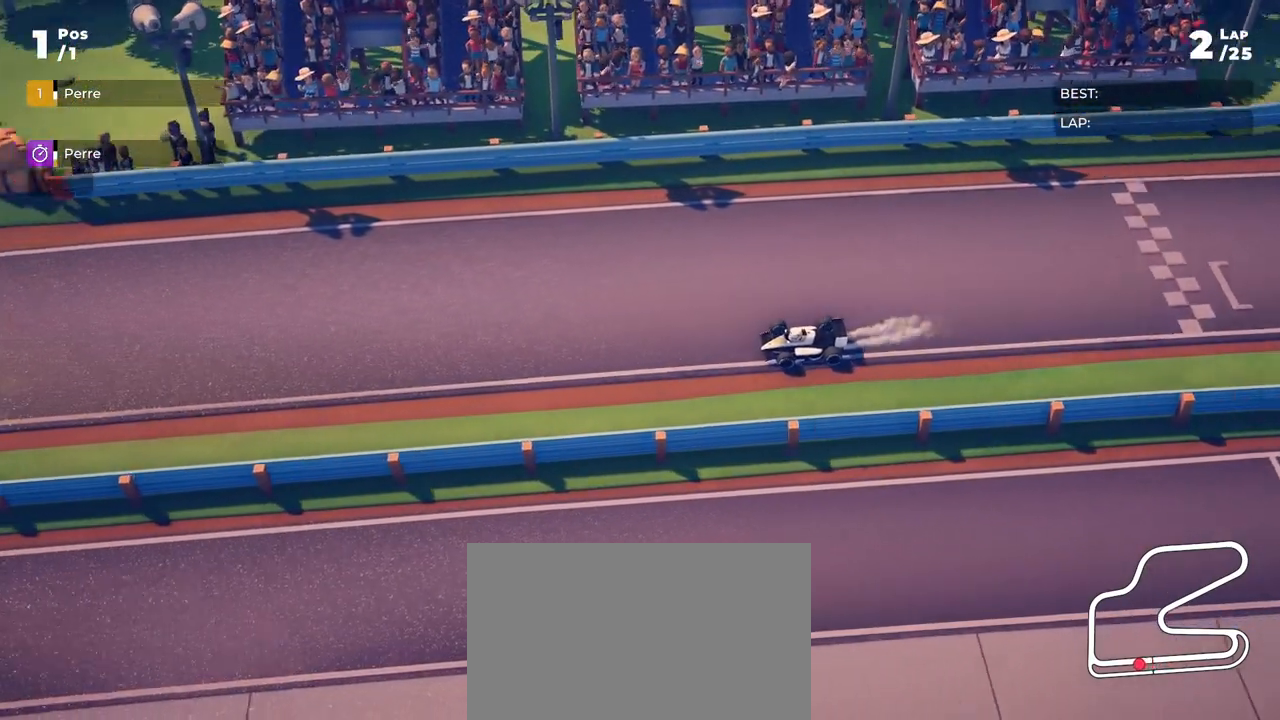
{"buttons": ["R2"], "left_stick": "left", "events": [[450, "left_stick", "left"]]}
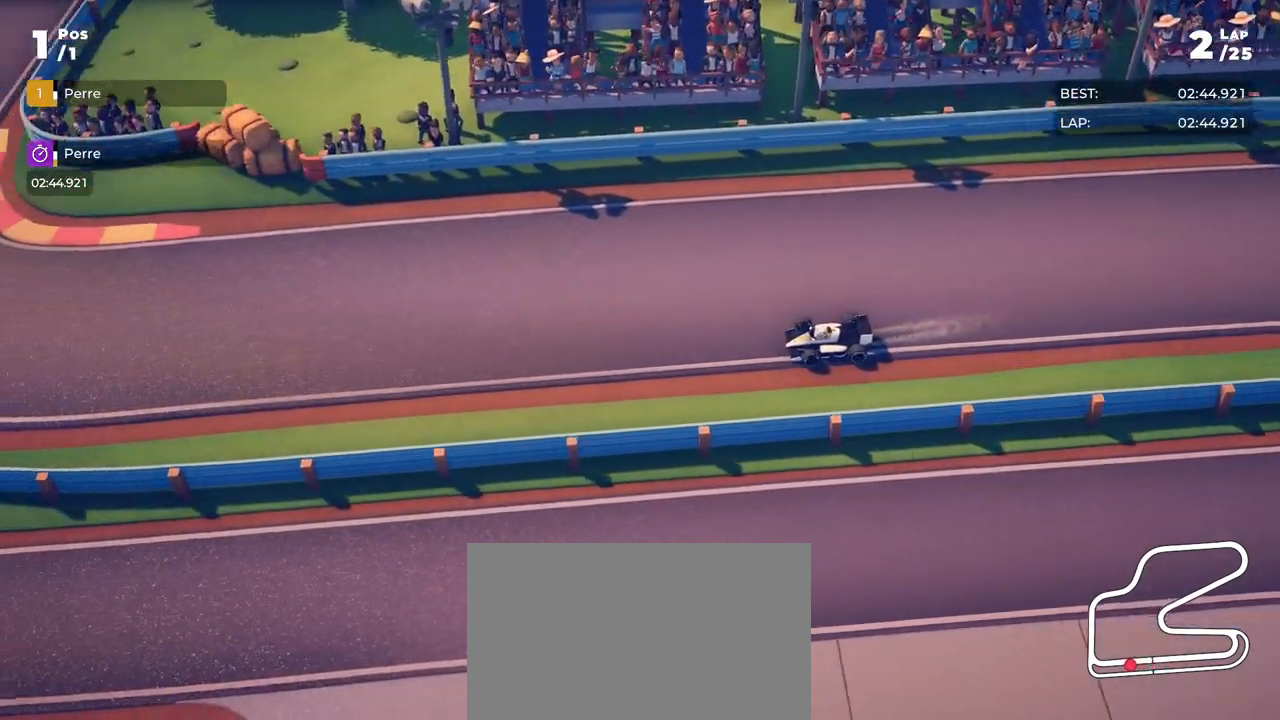
{"buttons": ["R2"], "left_stick": "right", "events": [[84, "left_stick", "center"], [334, "left_stick", "right"]]}
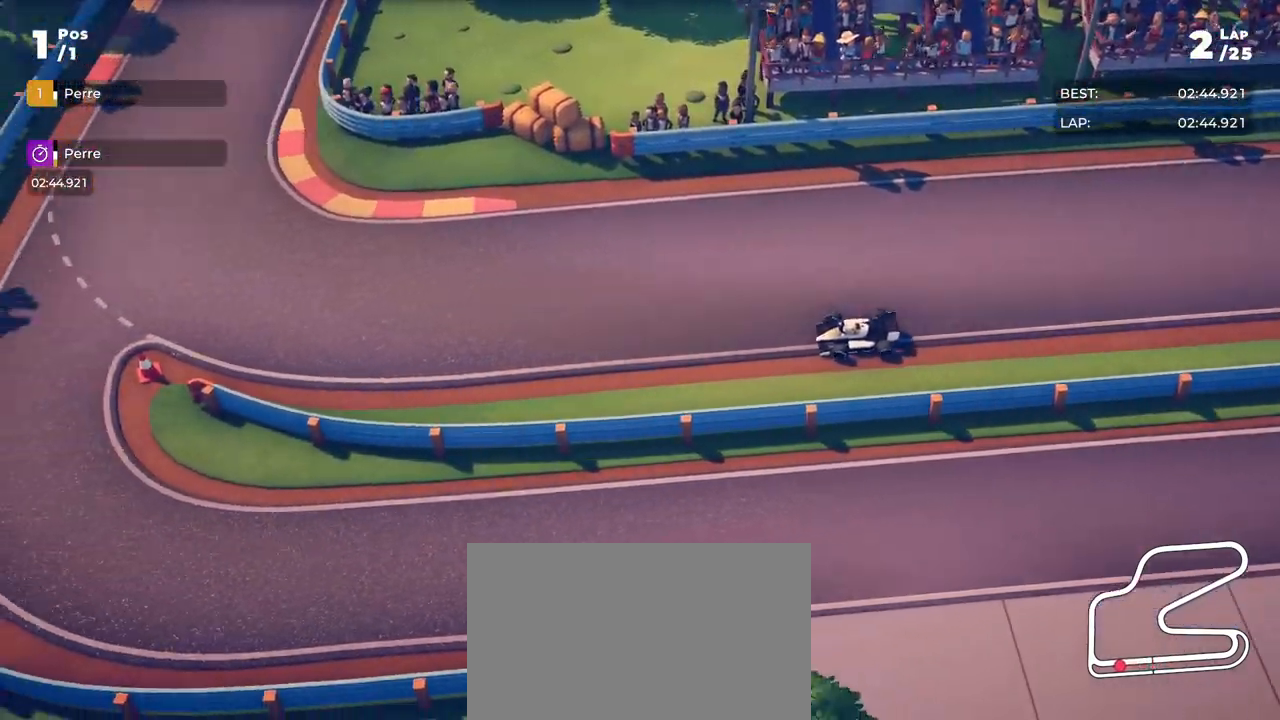
{"buttons": ["R2"], "left_stick": "right", "events": [[150, "R2", "up"], [400, "R2", "down"]]}
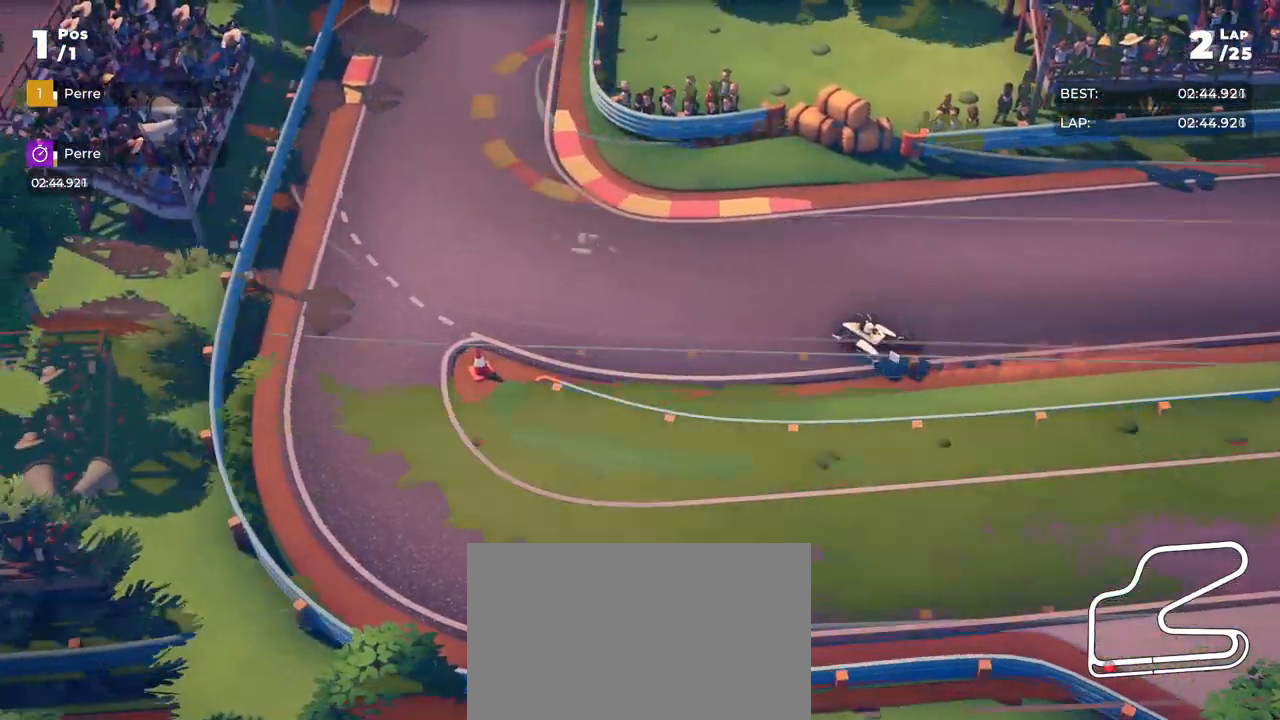
{"buttons": ["R2"], "left_stick": "left", "events": [[167, "left_stick", "center"], [251, "left_stick", "left"]]}
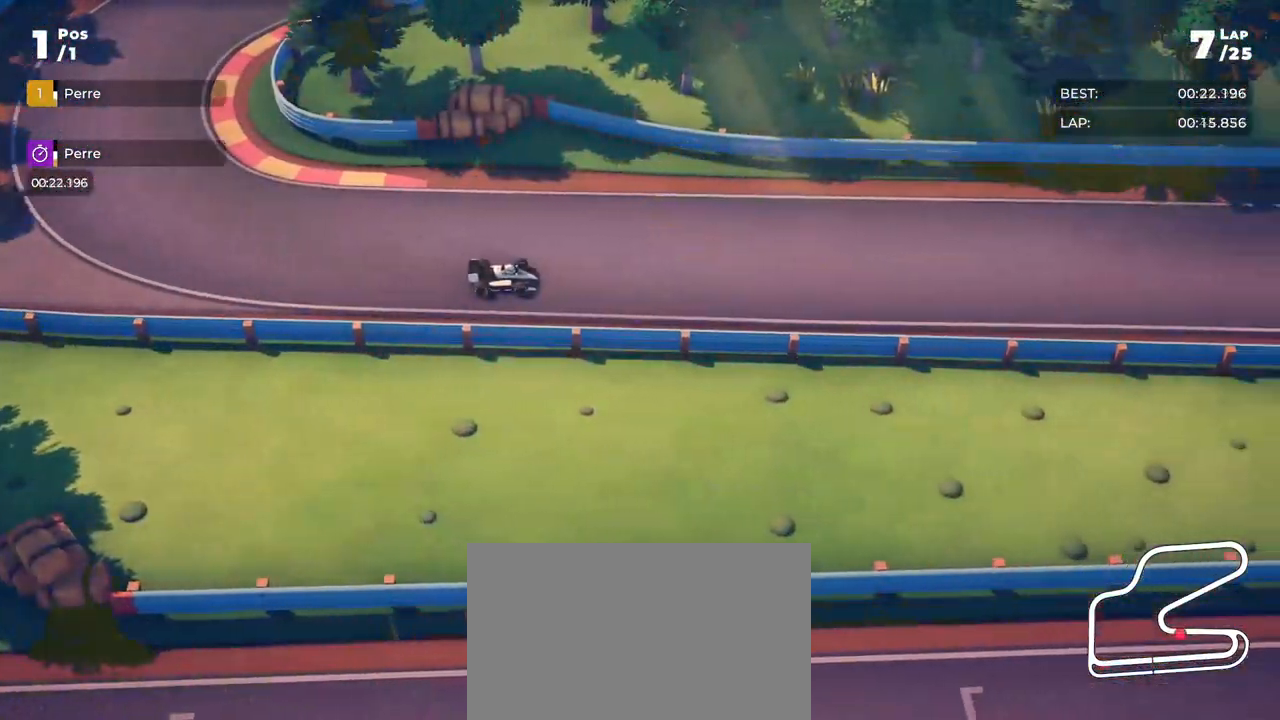
{"buttons": ["R2"], "left_stick": "left", "events": []}
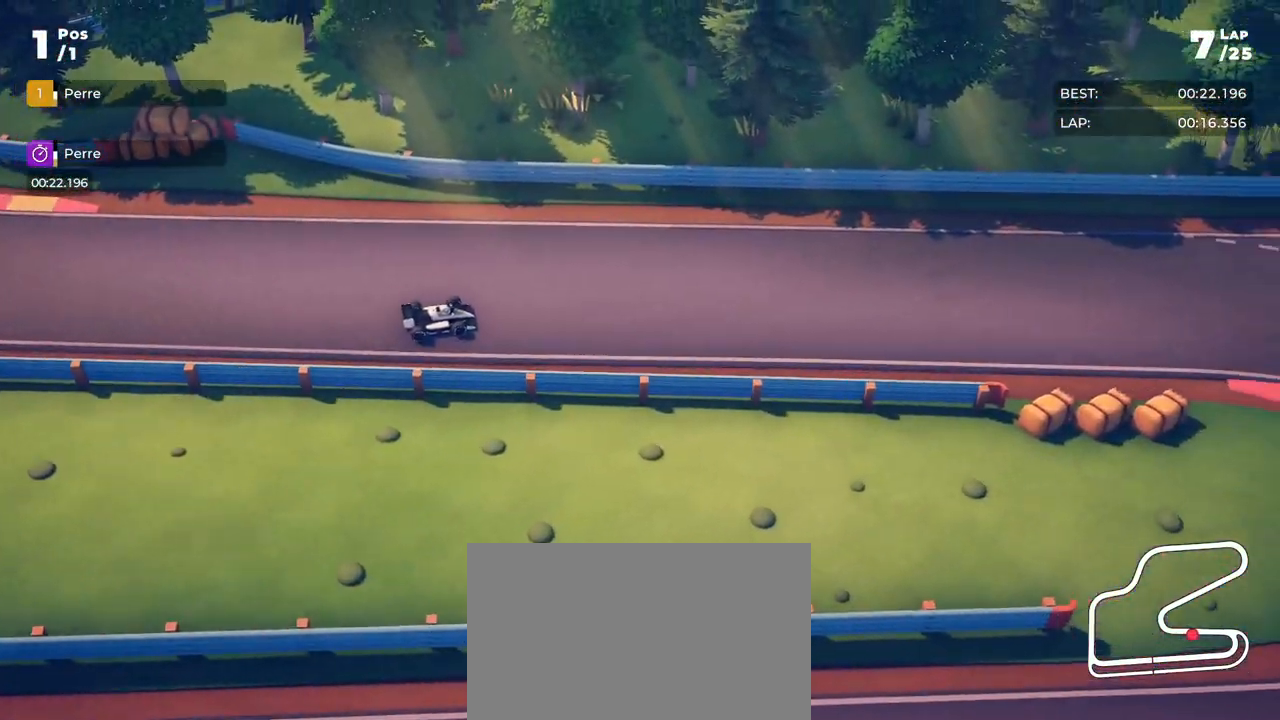
{"buttons": ["R2"], "left_stick": "right", "events": [[317, "left_stick", "center"], [383, "left_stick", "right"]]}
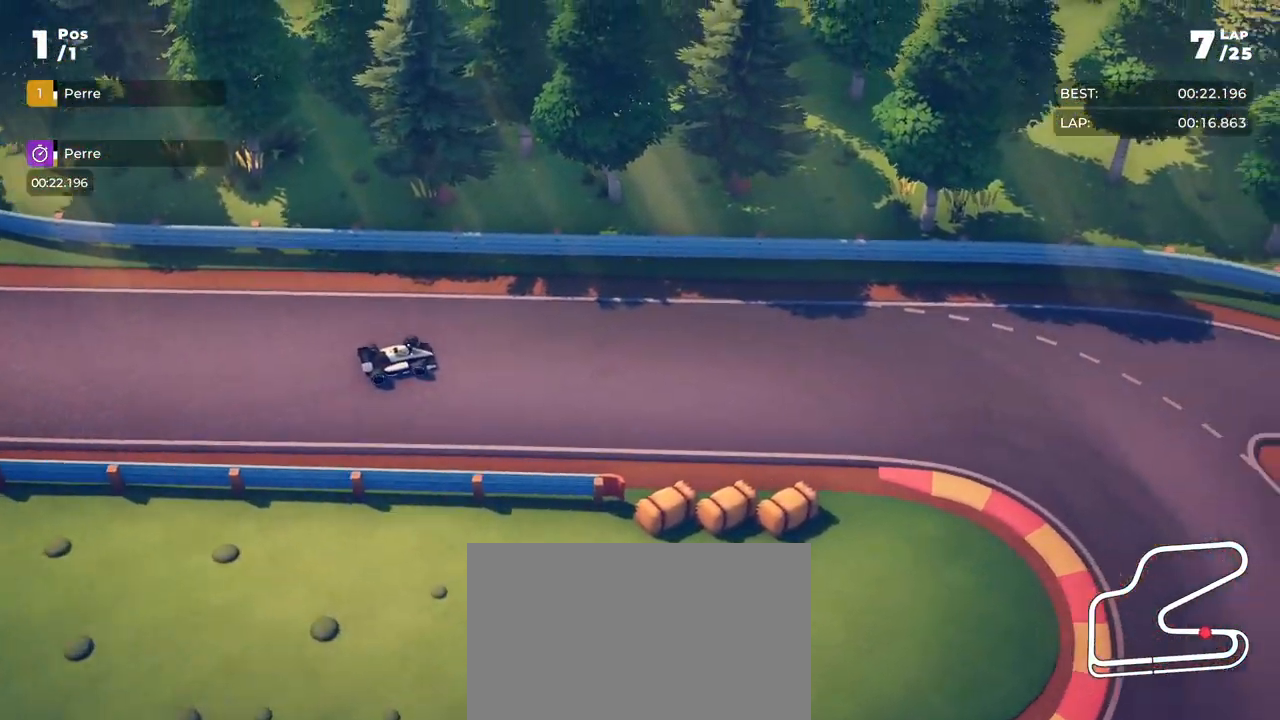
{"buttons": [], "left_stick": "right", "events": [[84, "L2", "down"], [134, "R2", "up"], [300, "L2", "up"]]}
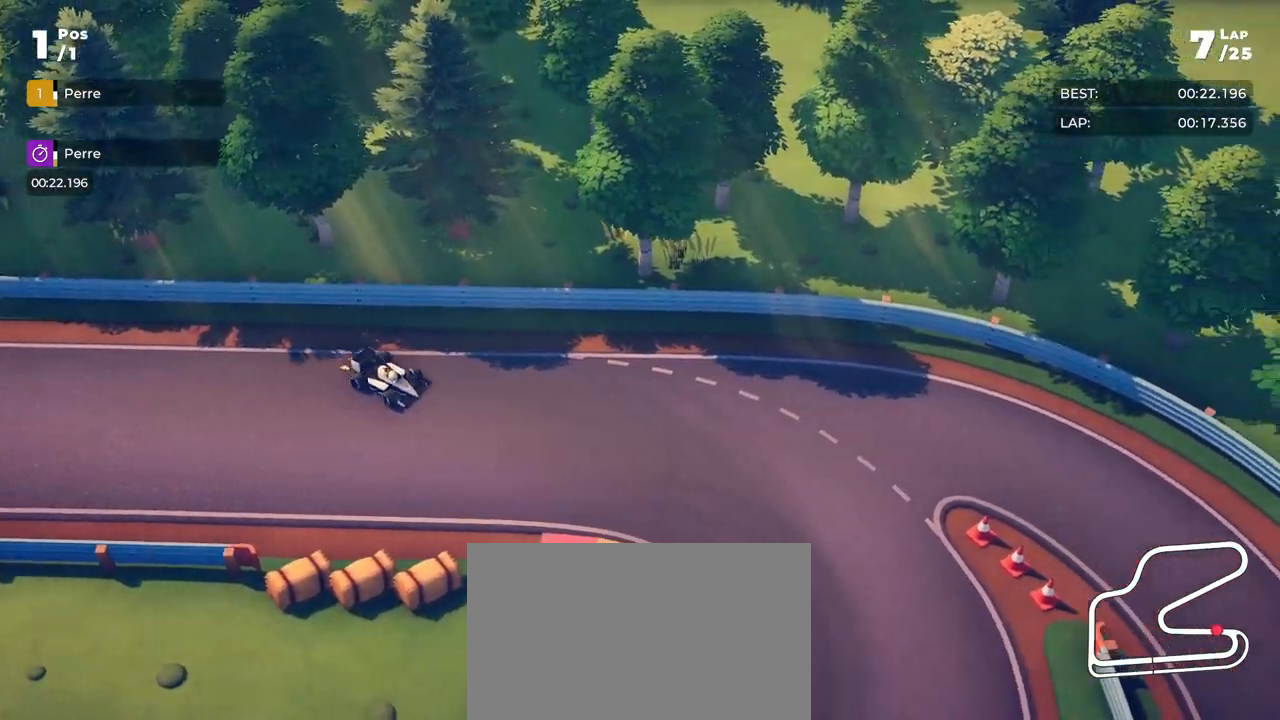
{"buttons": ["R2"], "left_stick": "right", "events": [[16, "R2", "down"]]}
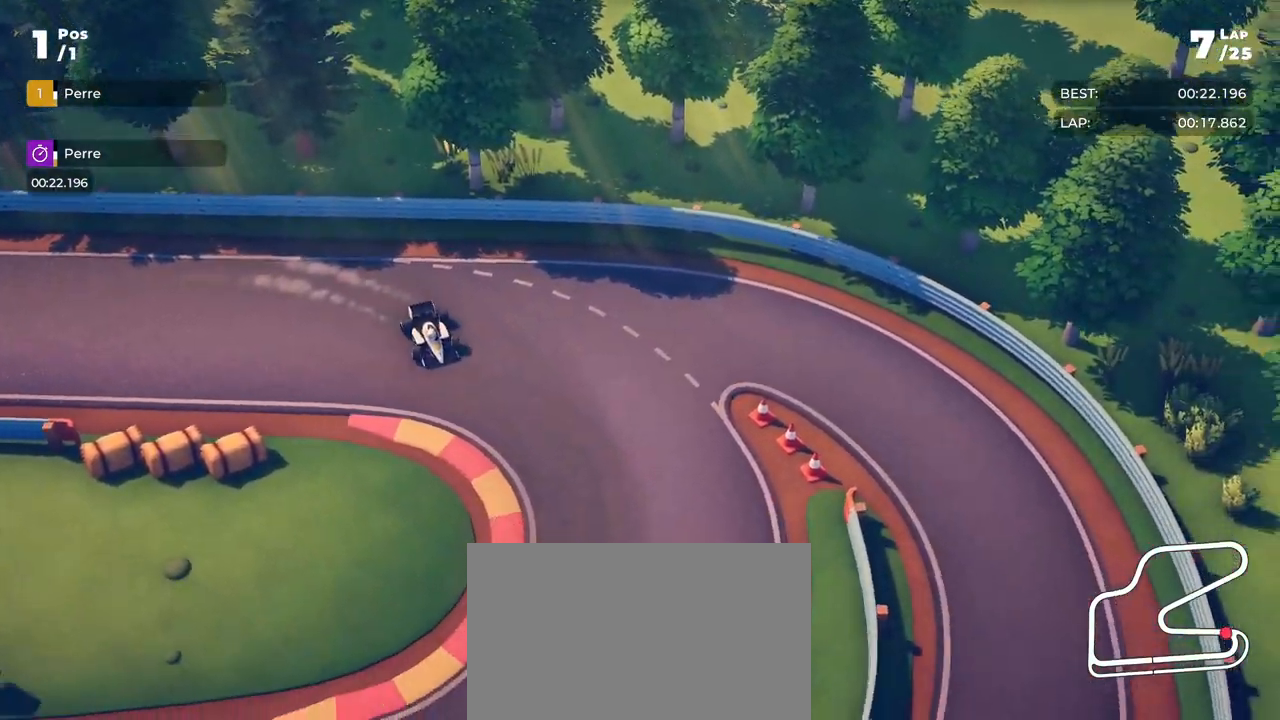
{"buttons": ["R2"], "left_stick": "right", "events": []}
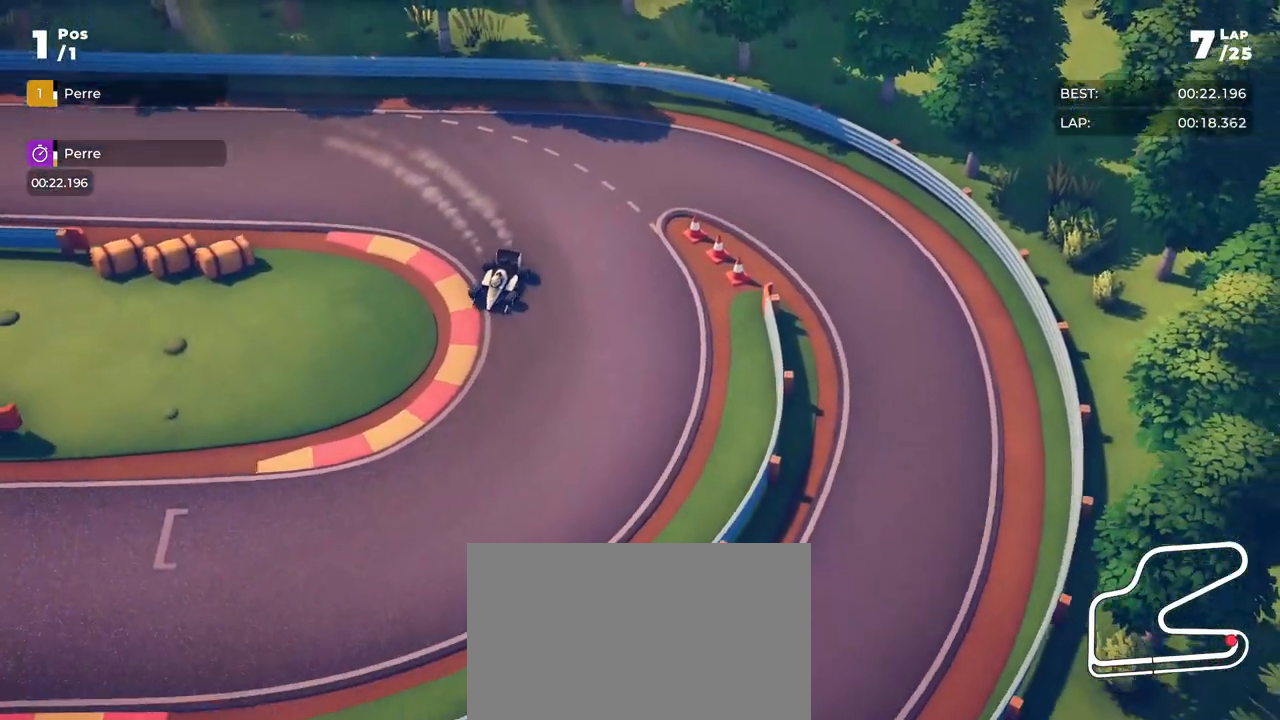
{"buttons": ["R2"], "left_stick": "right", "events": []}
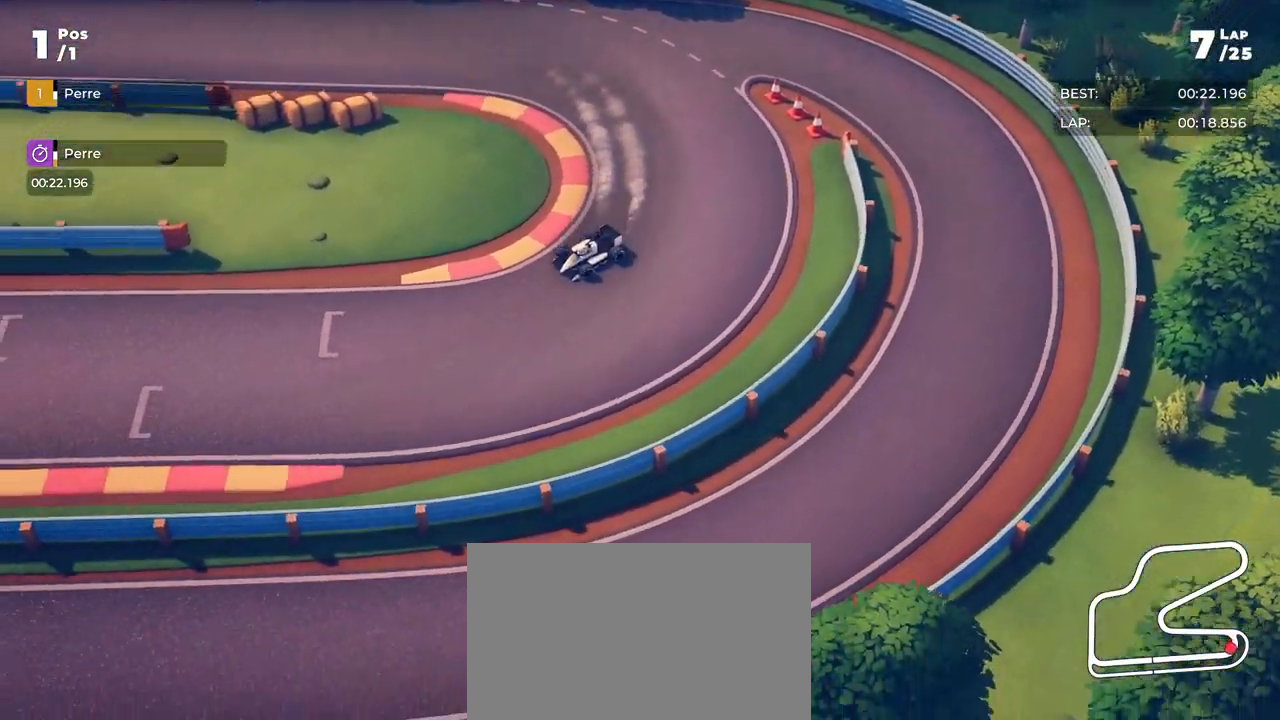
{"buttons": ["R2"], "left_stick": "right", "events": []}
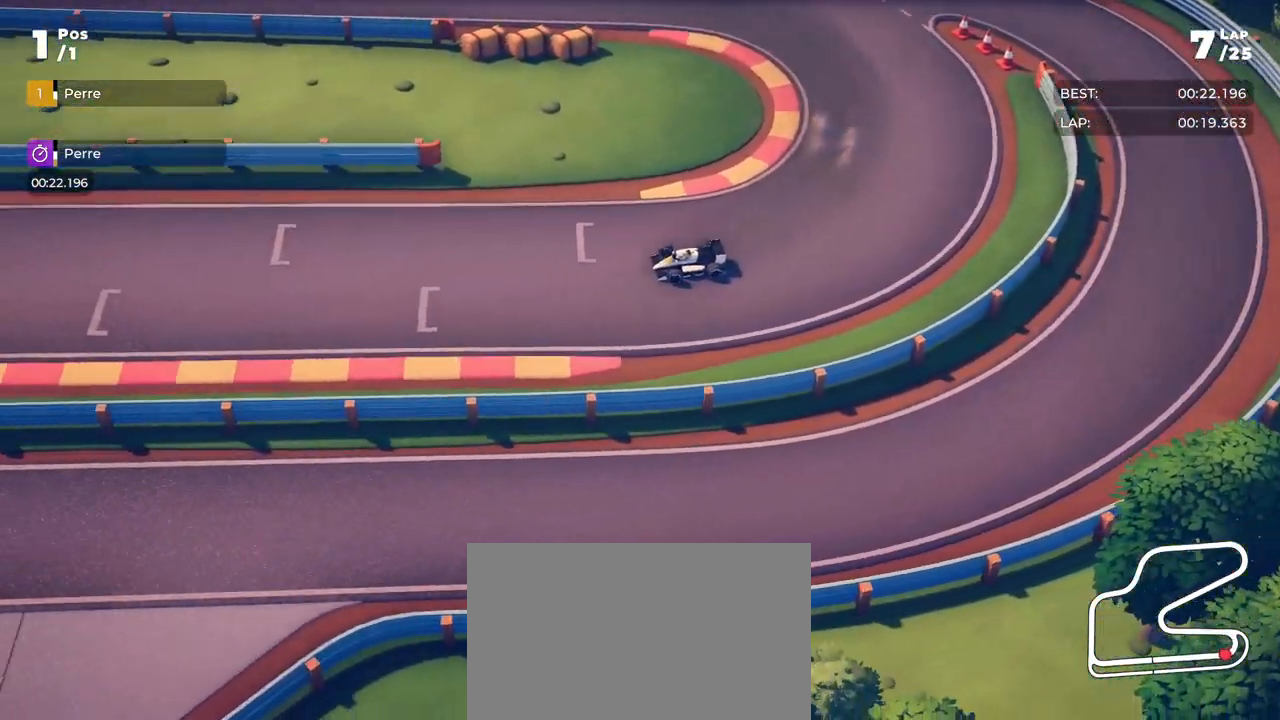
{"buttons": ["R2"], "left_stick": "center", "events": [[250, "left_stick", "center"]]}
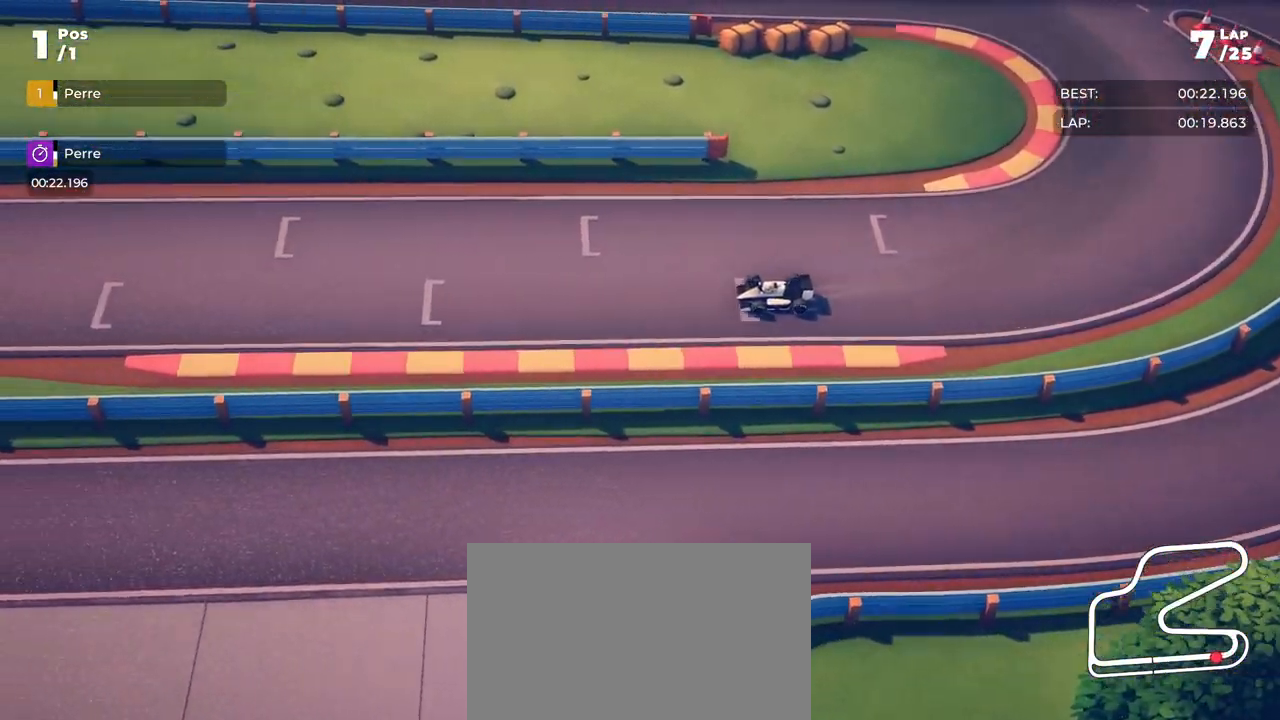
{"buttons": ["R2"], "left_stick": "center", "events": [[84, "left_stick", "right"], [234, "left_stick", "center"]]}
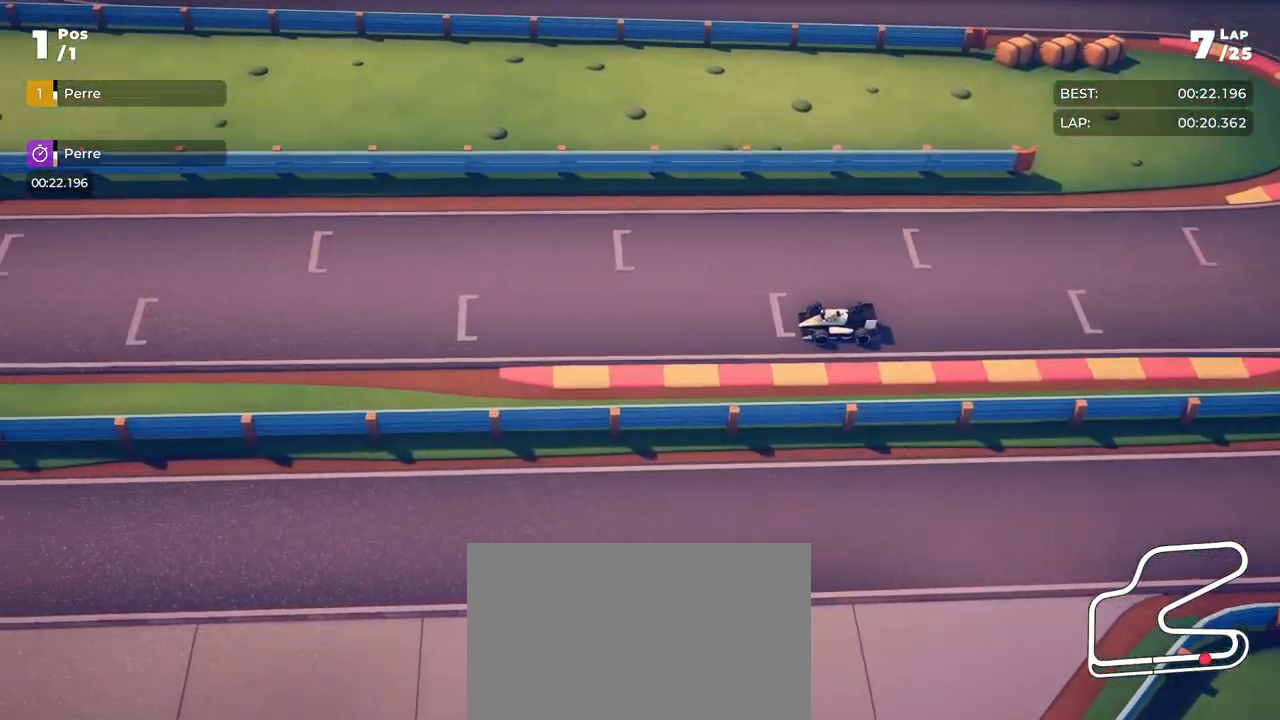
{"buttons": ["R2"], "left_stick": "center", "events": []}
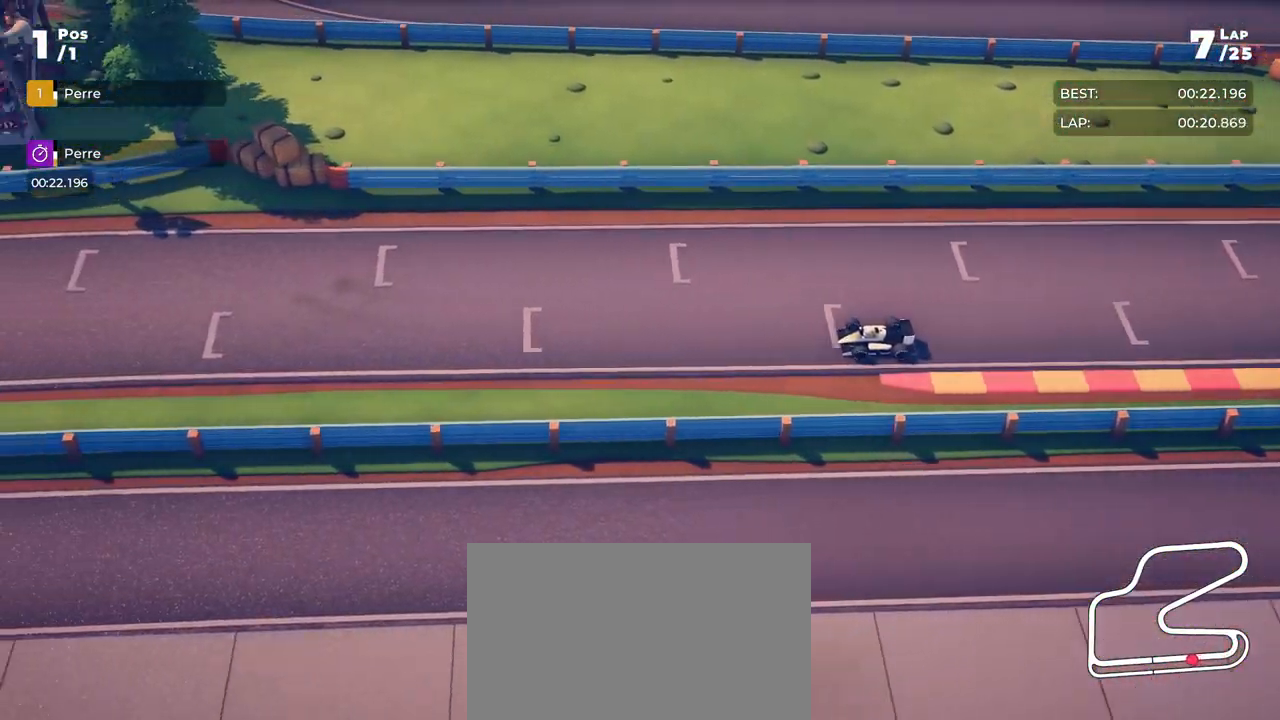
{"buttons": ["R2"], "left_stick": "center", "events": [[267, "left_stick", "right"], [350, "left_stick", "center"]]}
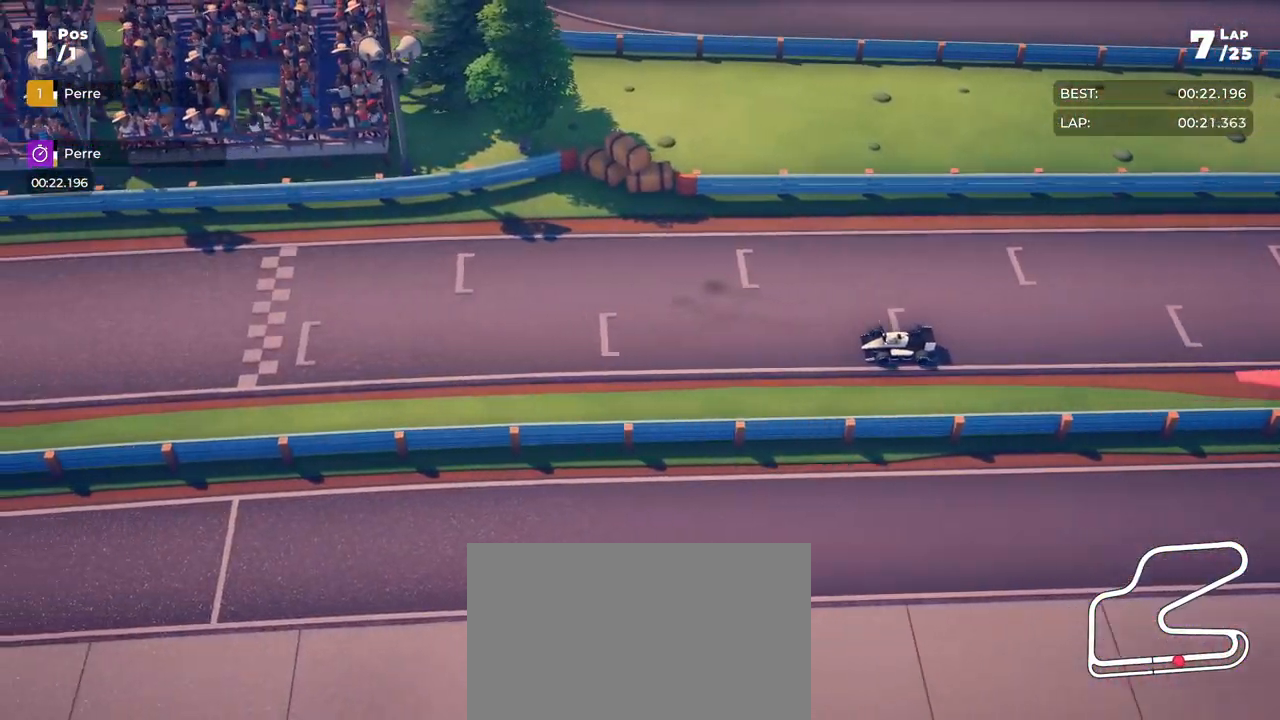
{"buttons": ["R2"], "left_stick": "center", "events": [[267, "left_stick", "left"], [350, "left_stick", "center"]]}
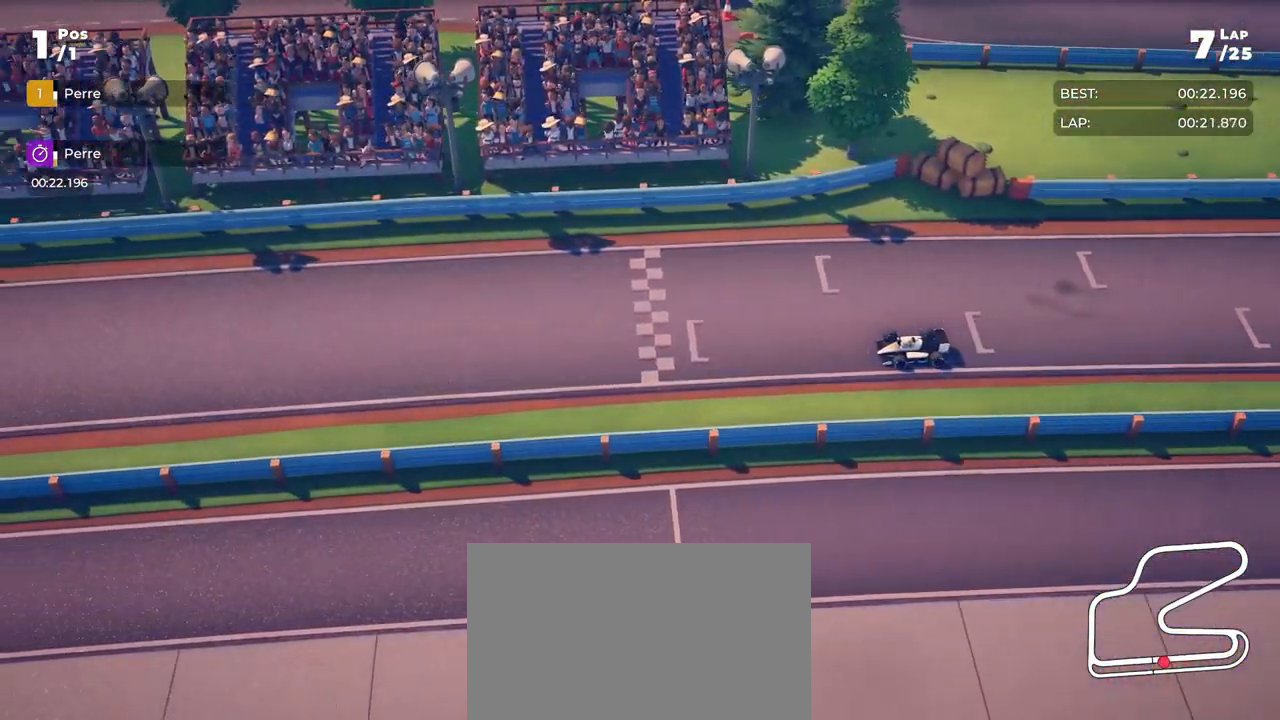
{"buttons": ["R2"], "left_stick": "right", "events": [[17, "left_stick", "left"], [150, "left_stick", "center"], [284, "left_stick", "down-left"], [367, "left_stick", "center"], [467, "left_stick", "right"]]}
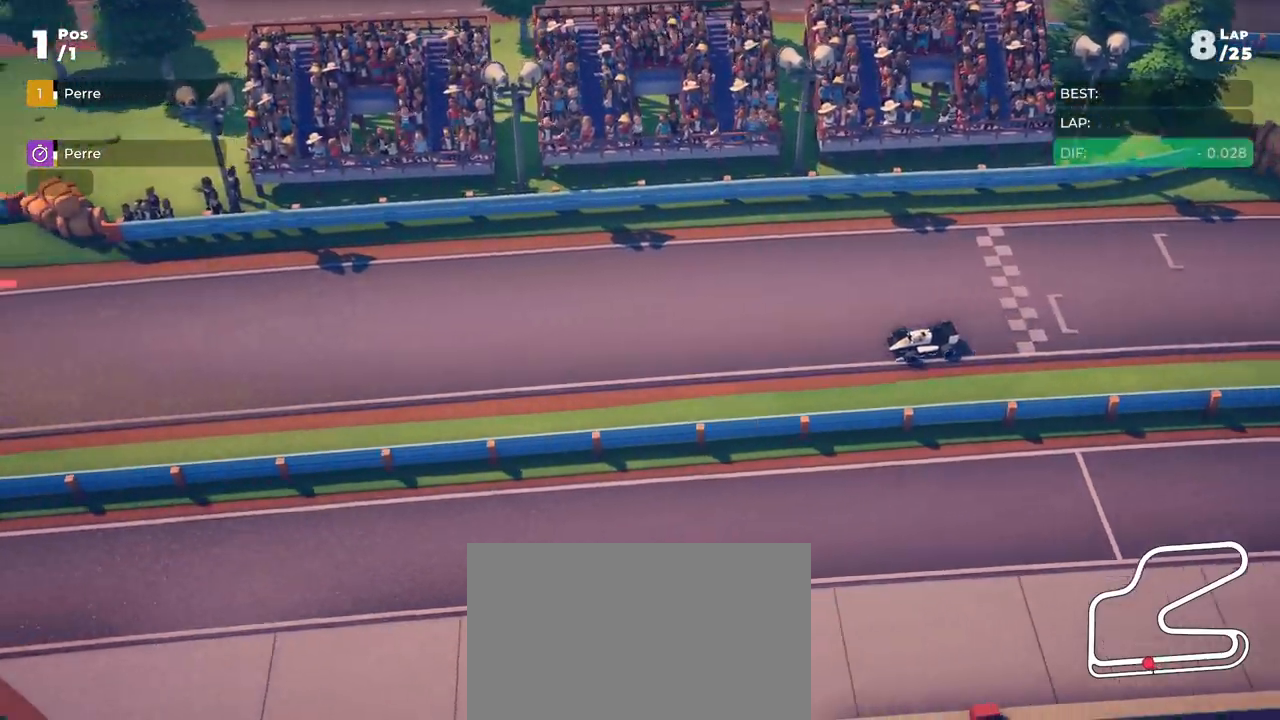
{"buttons": ["R2"], "left_stick": "right", "events": [[100, "left_stick", "center"], [383, "left_stick", "right"]]}
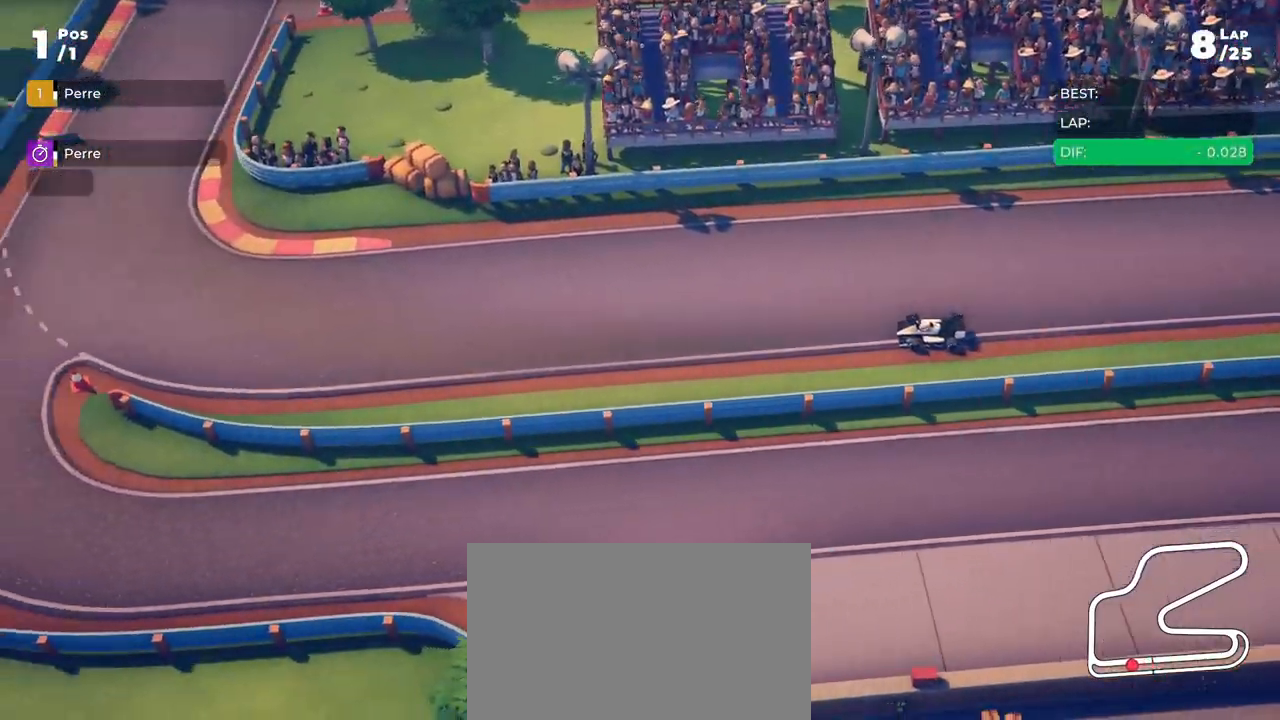
{"buttons": [], "left_stick": "right", "events": [[350, "R2", "up"]]}